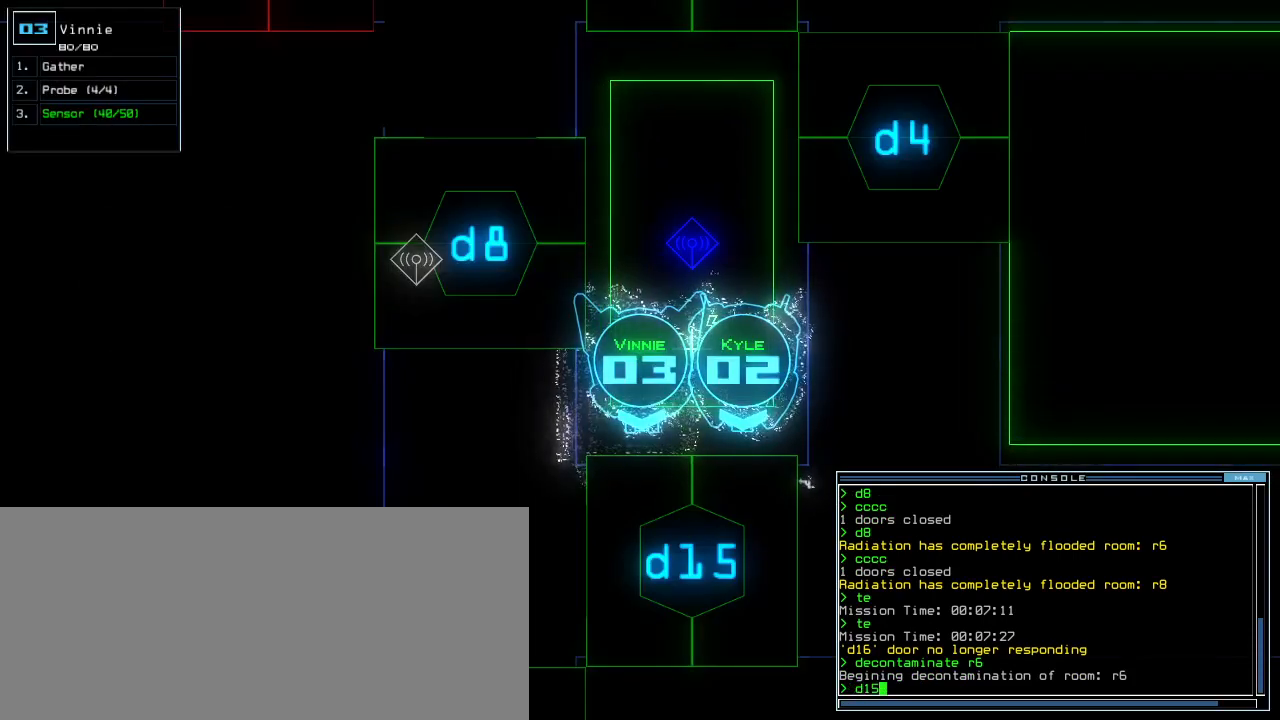
Gameplay with keyboard; each line is a JSON object with the keys held at the frame after it. "events" lists presses ("down") and releases ("up") of ".", "0", "1", "2", "3", "4", "5", "6", "7", "8", "9", "a", "b", "backspace", "c", "caps_lock", "comma", "ctrl_l", "ctrl_r", "d", "down", "e", "equals", "escape", "f", "f8", "g", "h", "i", "j", "k", "l", "left", "m", "minus", "n", "o", "p", "q", "quote", "r", "return", "right", "s", "semicolon", "shift_l", "shift_r", "space", "t", "tab", "tilde", "u", "up", "v", "w", "x", "y" and "z" between this image and that frame as [ms after this image, input, new state], when the widget could be followed in between. No other keys are recorded. Mouse input is not recorded. Not read: other_keys.
{"keys": [], "events": []}
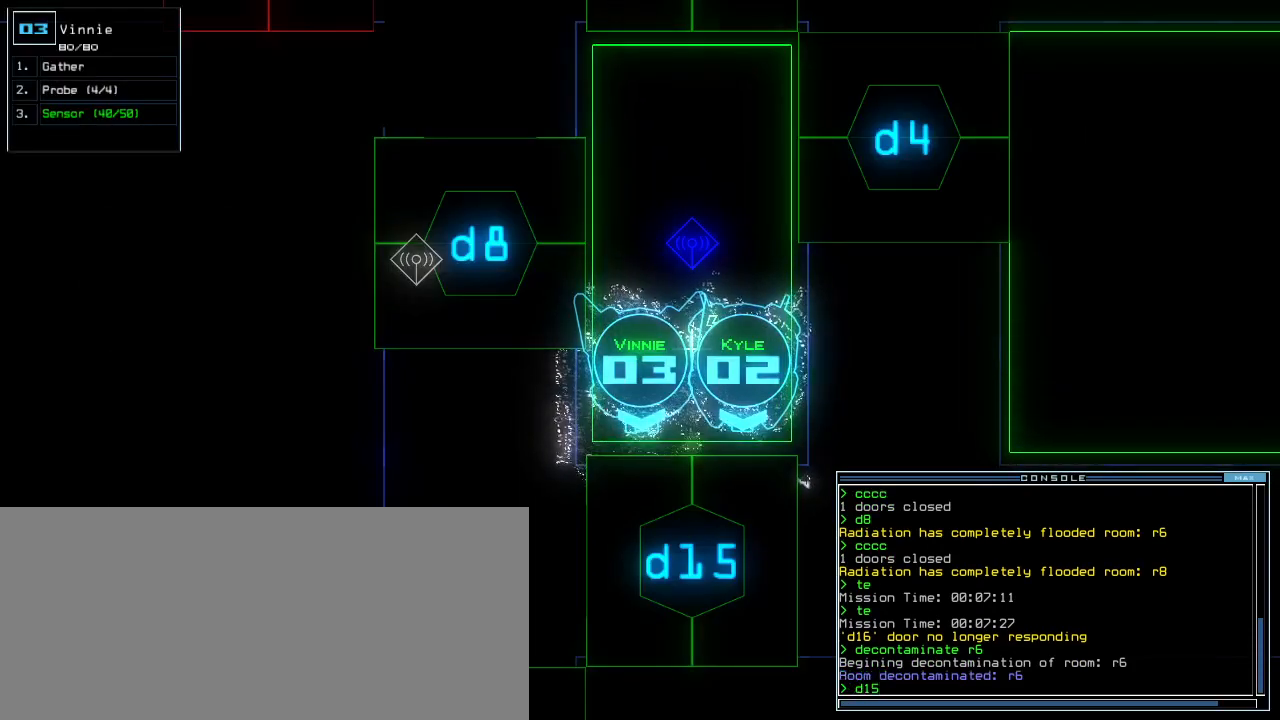
{"keys": ["up"], "events": [[420, "up", "down"]]}
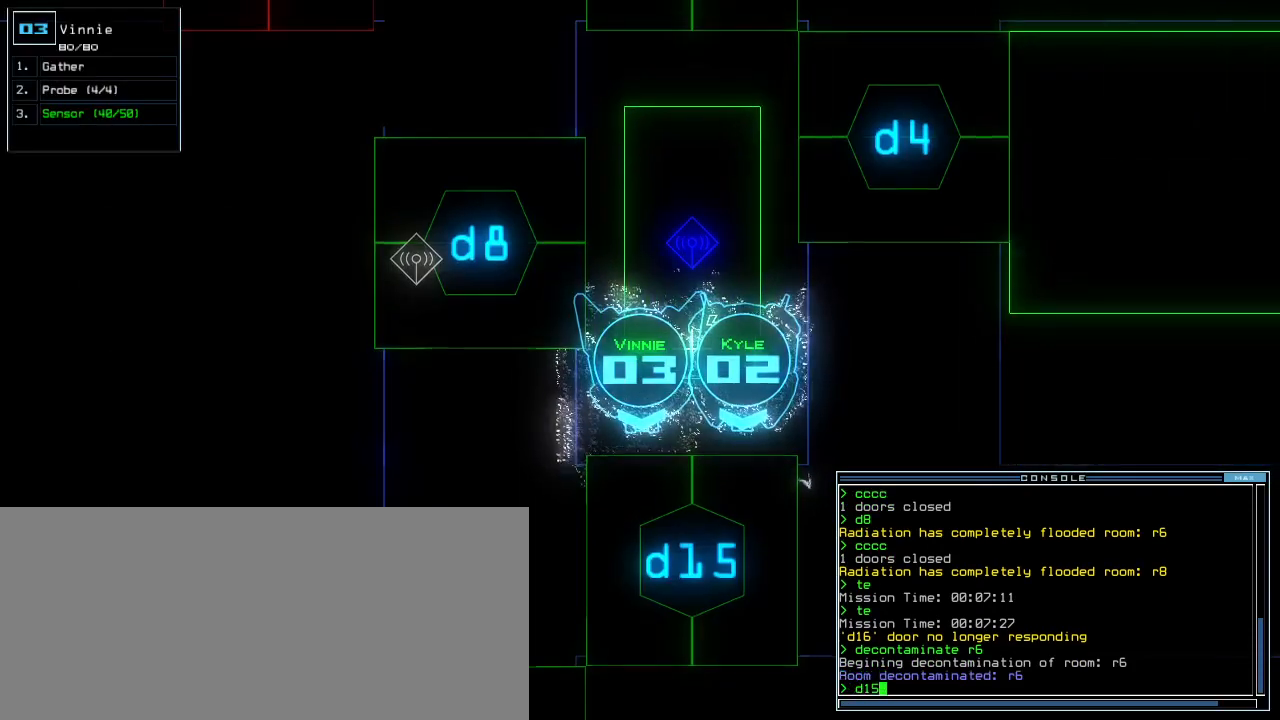
{"keys": ["left", "up"], "events": [[320, "return", "down"], [400, "return", "up"], [440, "left", "down"]]}
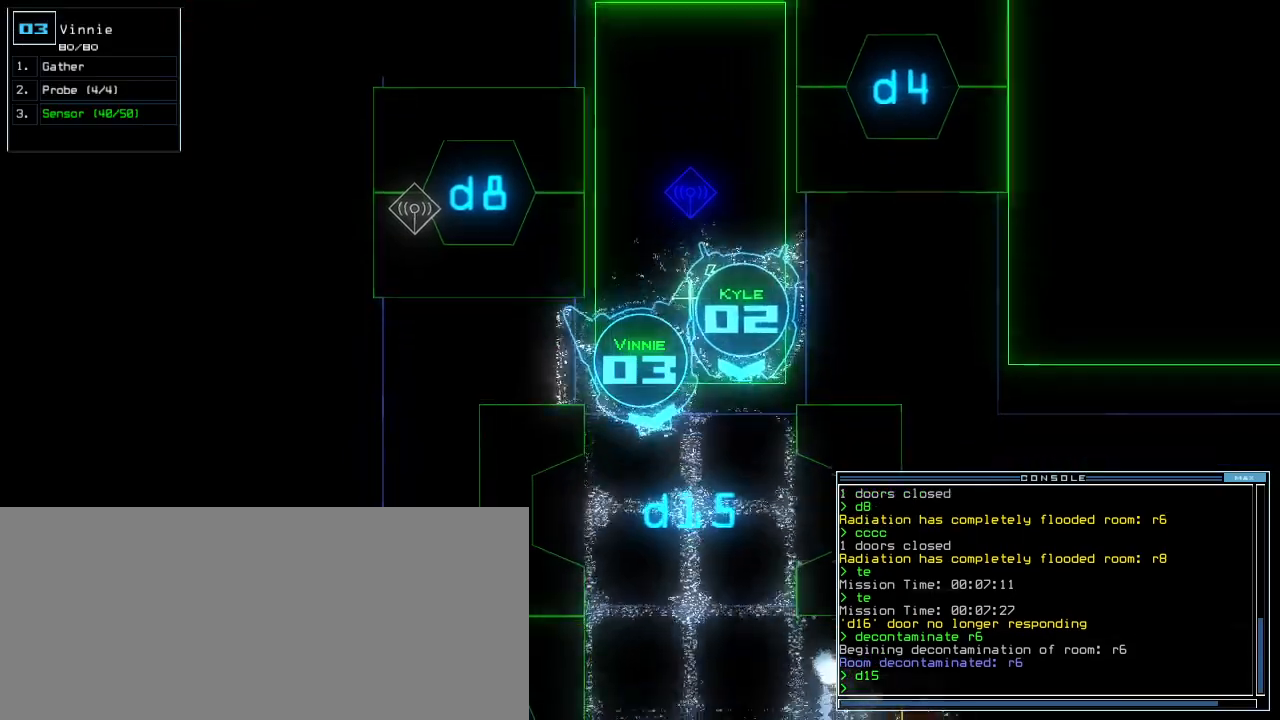
{"keys": ["up"], "events": [[80, "left", "up"], [240, "right", "down"], [380, "right", "up"]]}
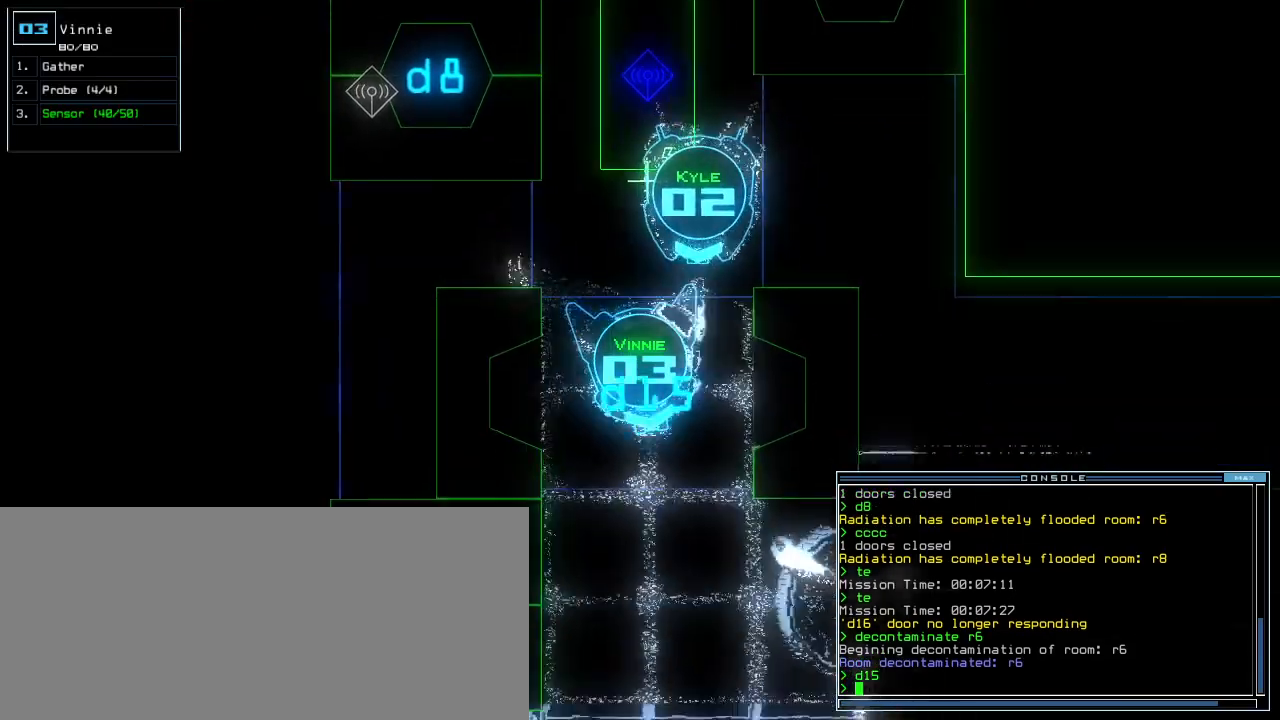
{"keys": ["left", "up"], "events": [[460, "left", "down"]]}
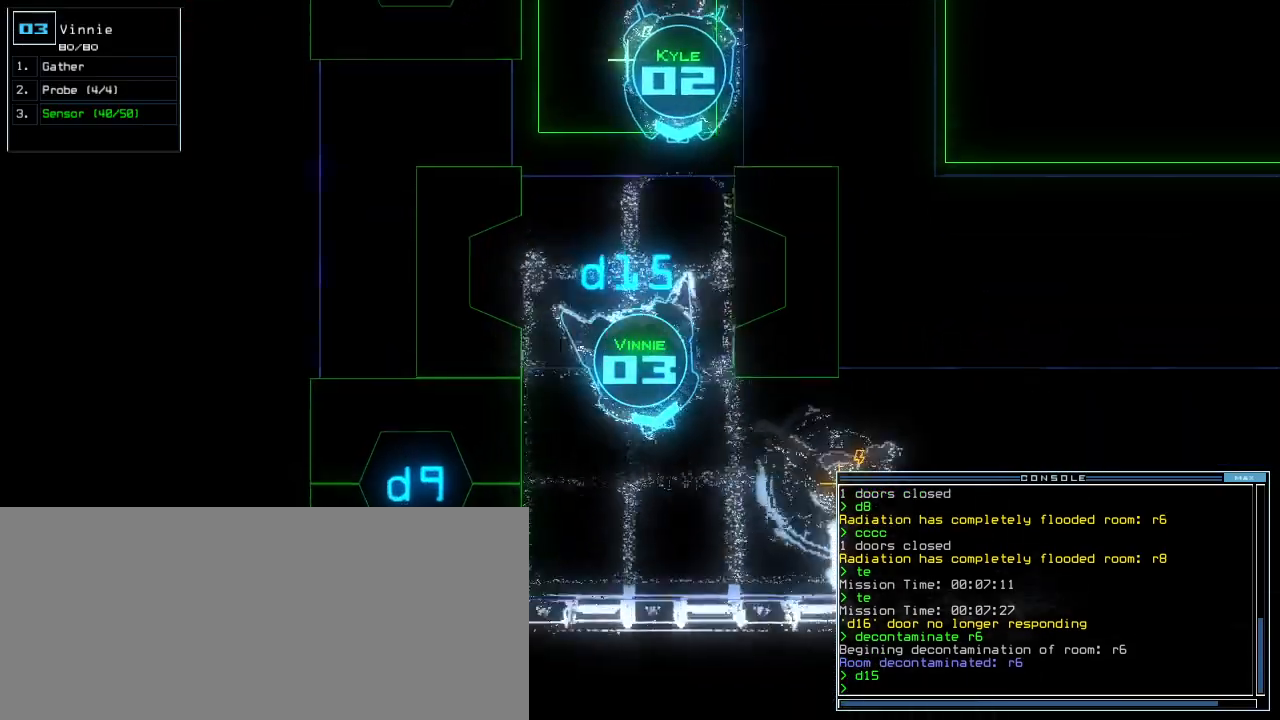
{"keys": ["up"], "events": [[20, "left", "up"], [100, "left", "down"], [200, "left", "up"], [260, "left", "down"], [440, "c", "down"], [500, "c", "up"], [500, "left", "up"]]}
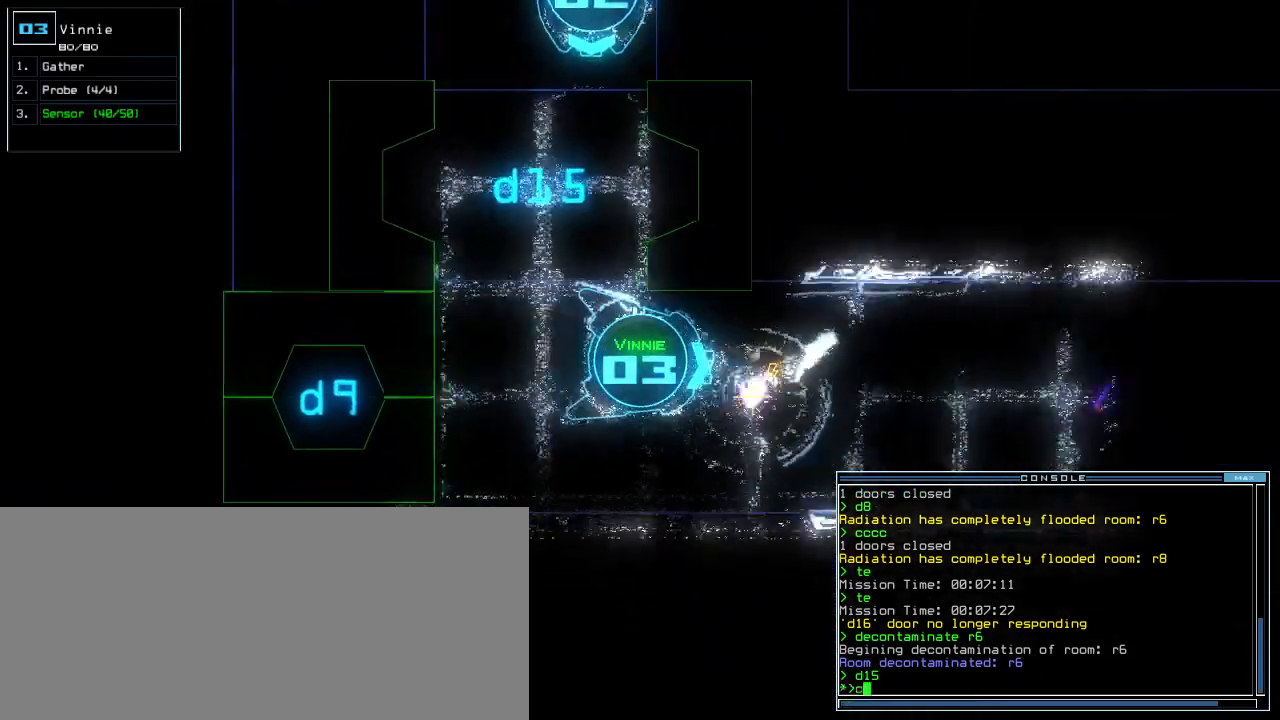
{"keys": ["up"], "events": [[60, "c", "down"], [180, "c", "up"], [220, "return", "down"], [300, "return", "up"]]}
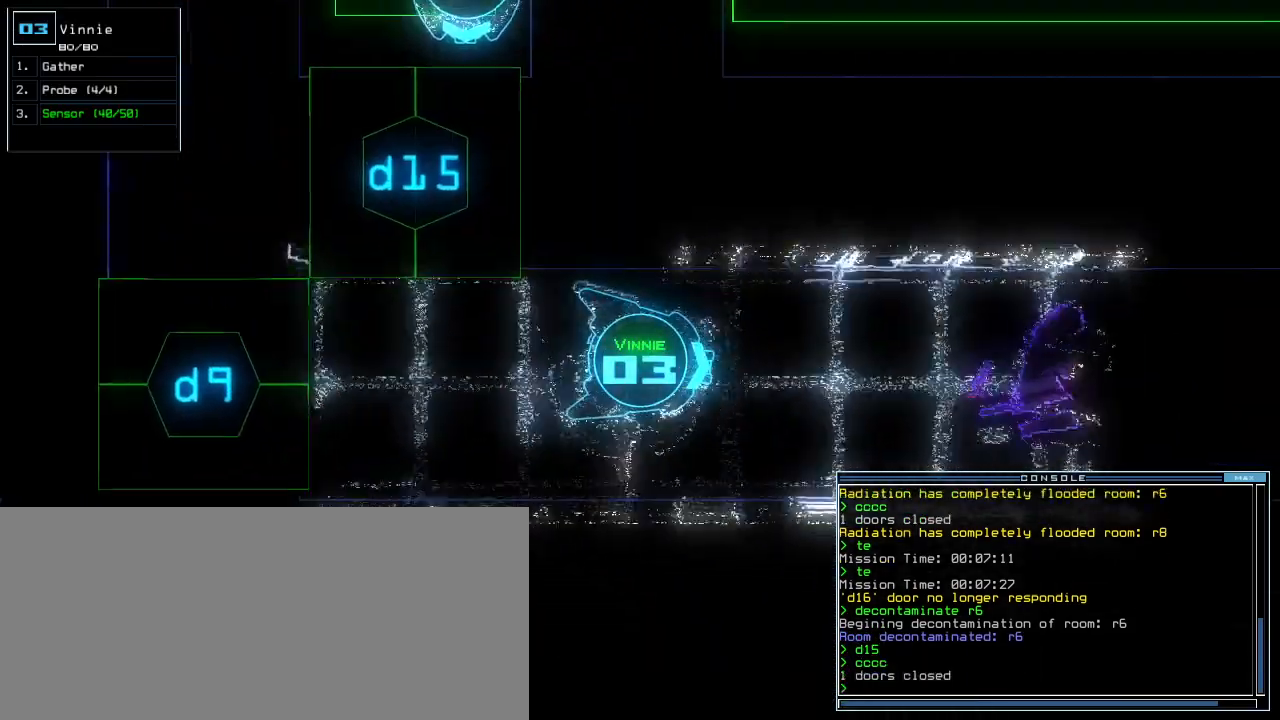
{"keys": ["up"], "events": []}
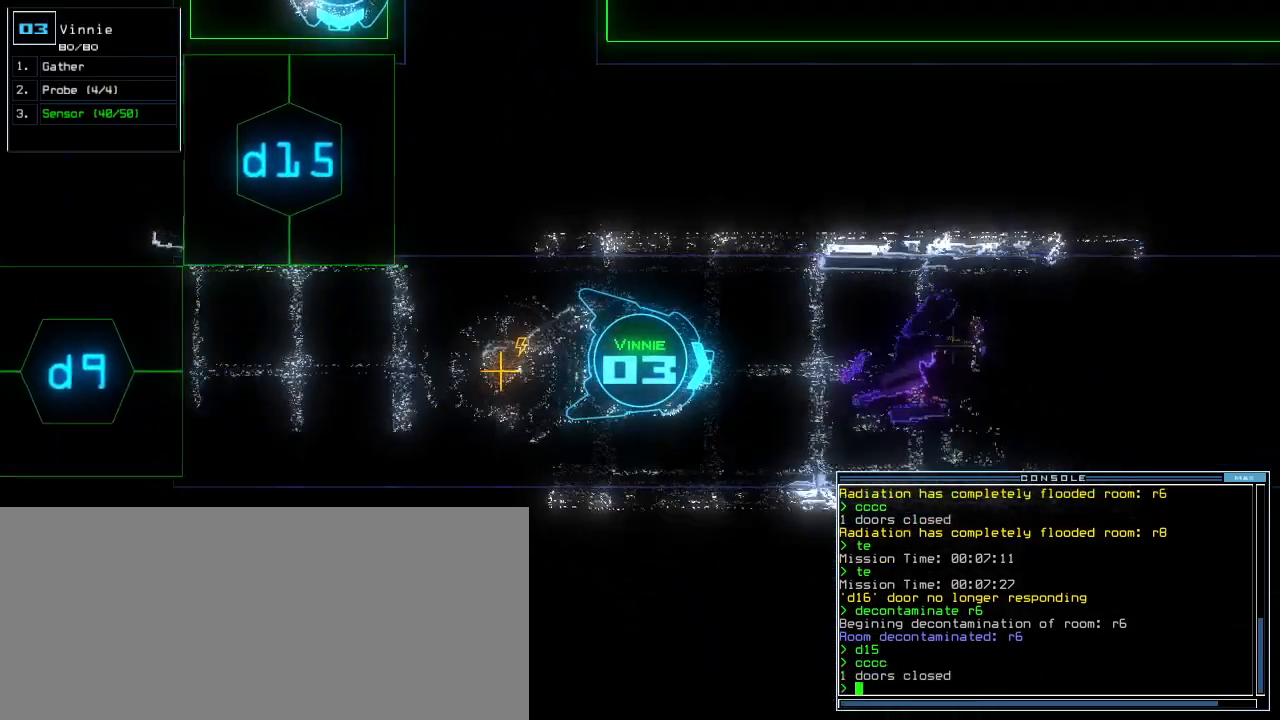
{"keys": ["up"], "events": [[40, "left", "down"], [120, "left", "up"]]}
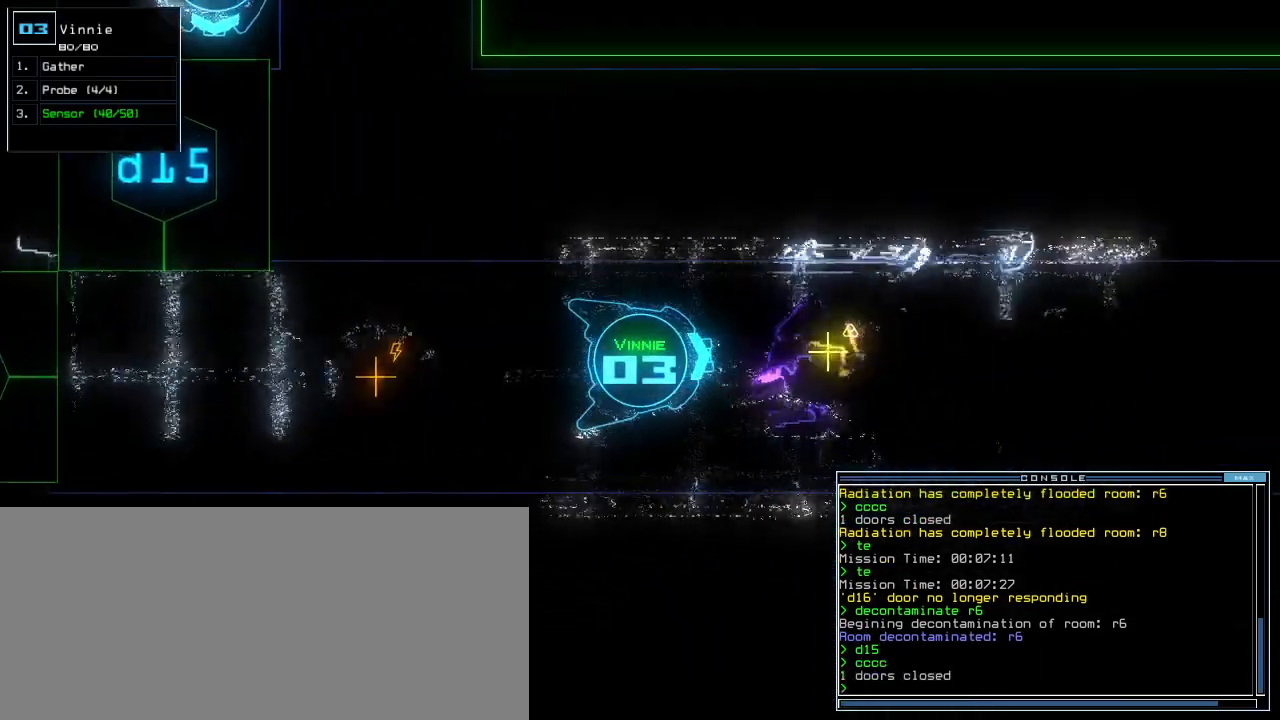
{"keys": ["g", "up"], "events": [[280, "right", "down"], [340, "right", "up"], [500, "g", "down"]]}
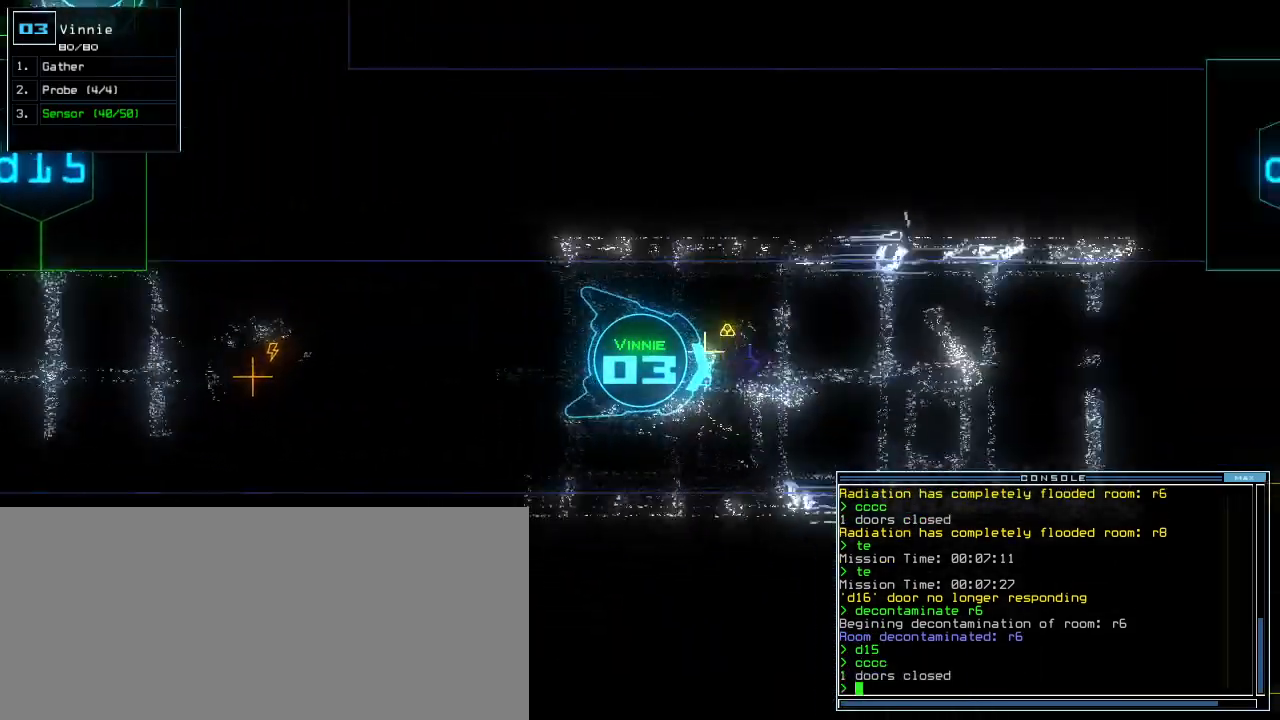
{"keys": ["down", "t"], "events": [[80, "return", "down"], [100, "g", "up"], [160, "return", "up"], [160, "up", "up"], [240, "down", "down"], [460, "t", "down"]]}
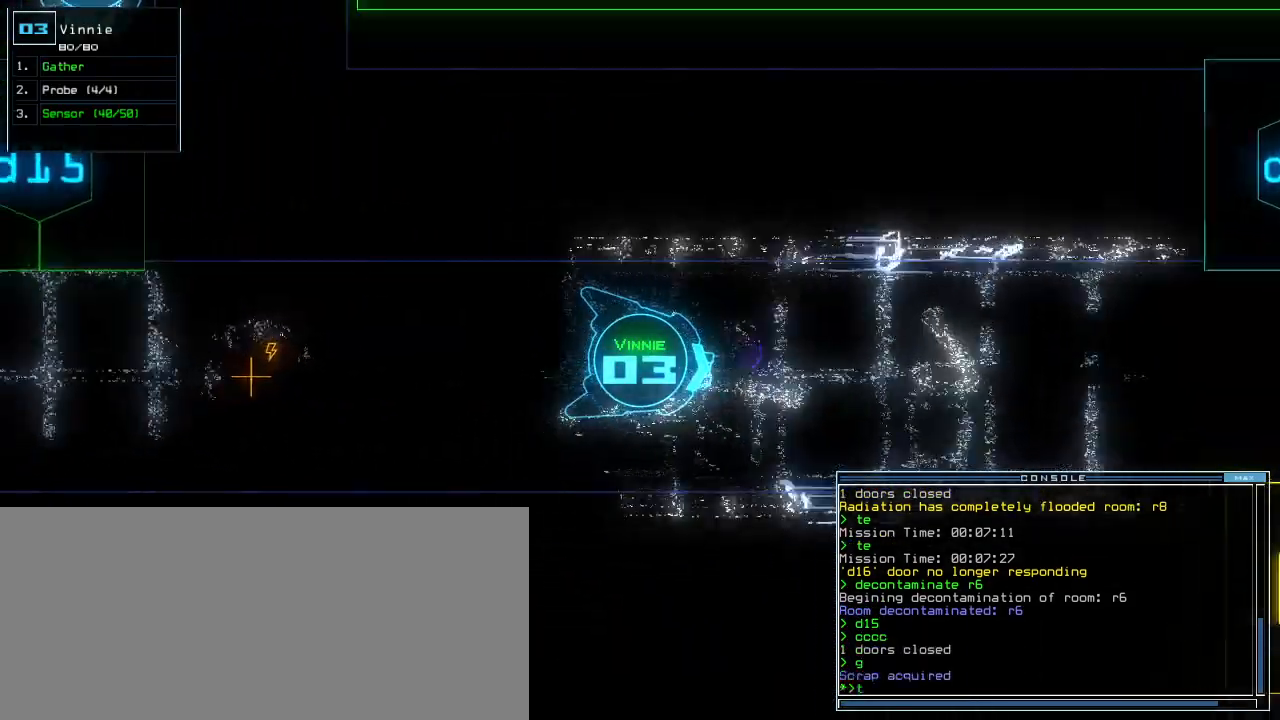
{"keys": ["down", "right"], "events": [[20, "e", "down"], [40, "t", "up"], [60, "return", "down"], [120, "e", "up"], [140, "return", "up"], [220, "left", "down"], [360, "left", "up"], [420, "right", "down"]]}
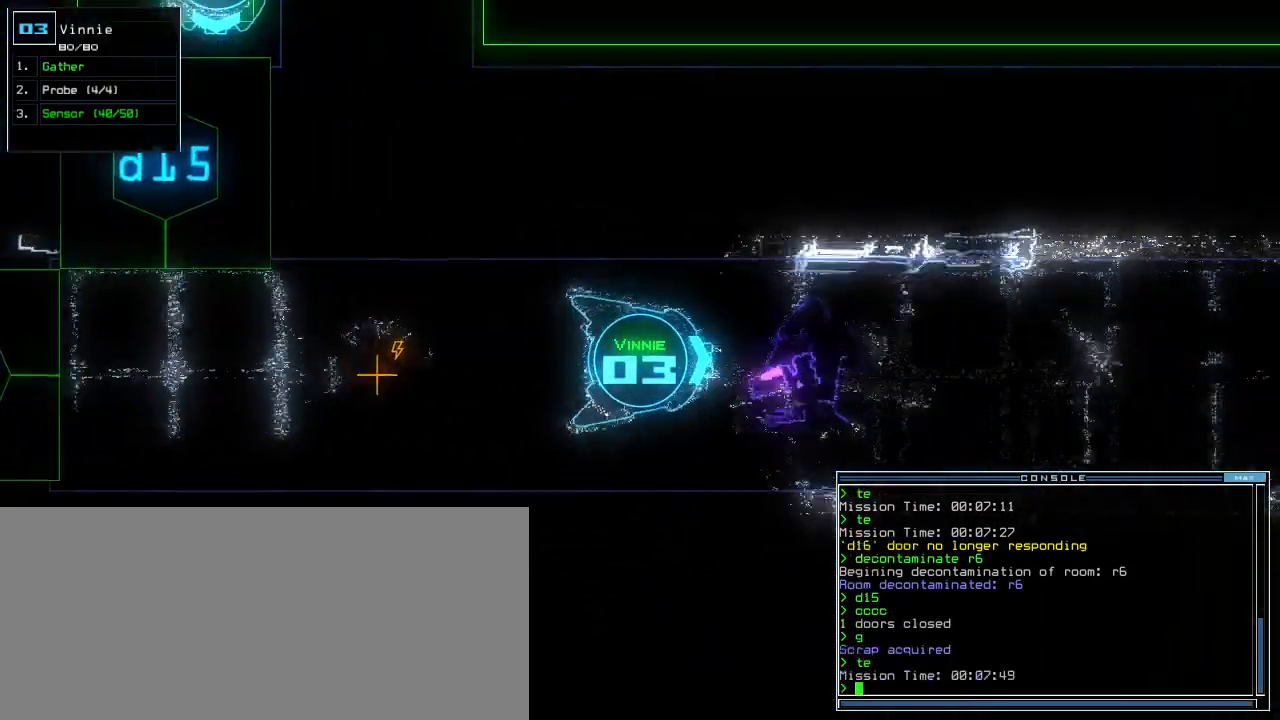
{"keys": ["down"], "events": [[20, "right", "up"], [160, "d", "down"], [240, "d", "up"], [380, "1", "down"], [440, "1", "up"]]}
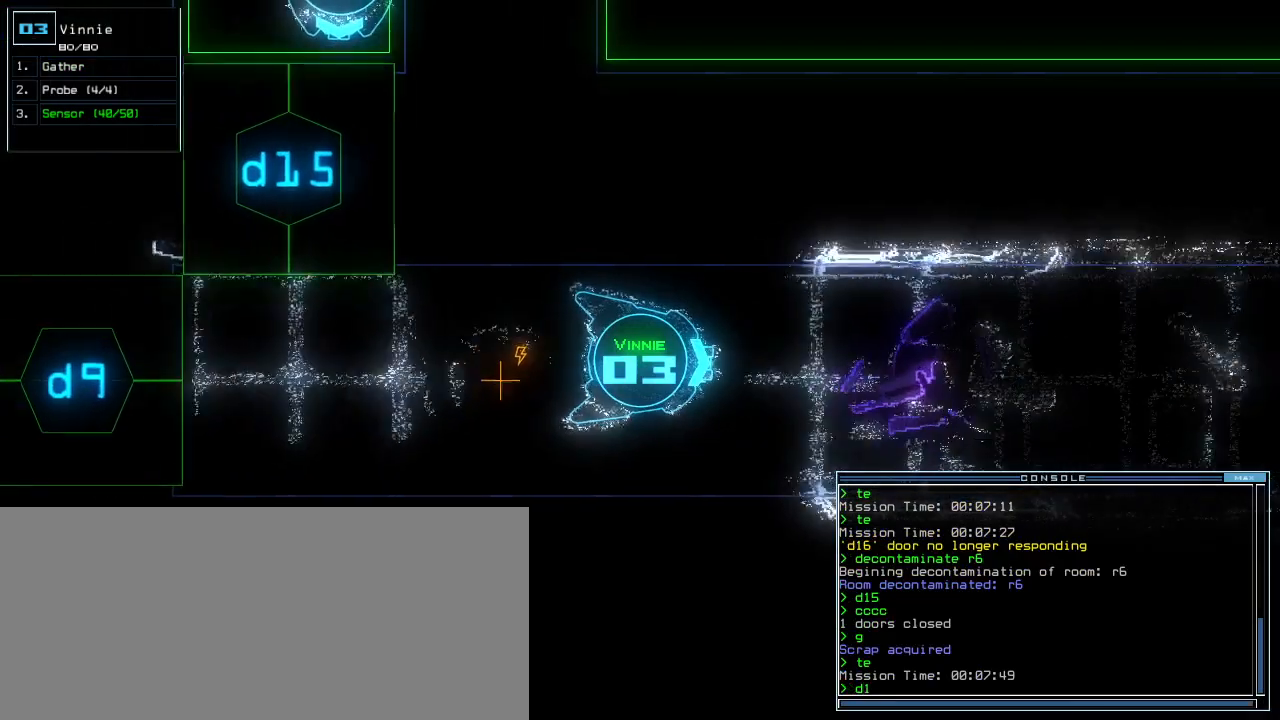
{"keys": ["down"]}
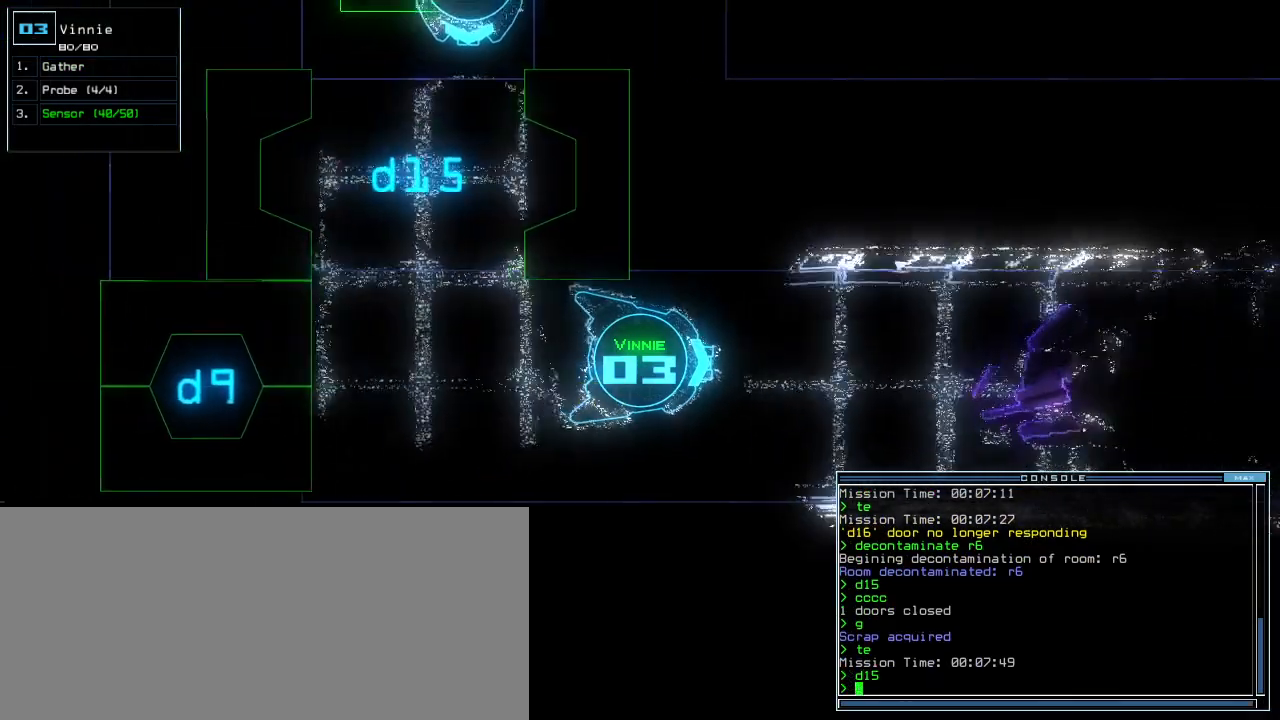
{"keys": ["down"], "events": [[140, "right", "down"], [260, "right", "up"]]}
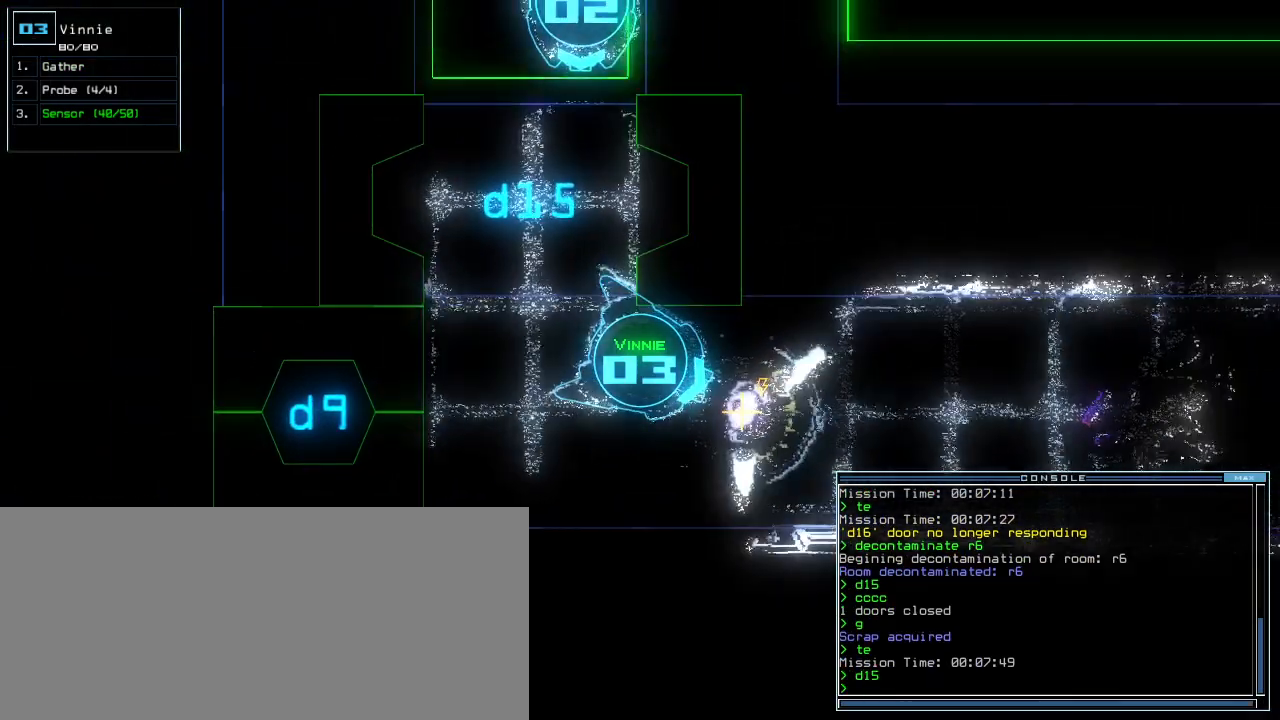
{"keys": ["down"], "events": [[100, "right", "down"], [280, "right", "up"], [380, "right", "down"], [460, "right", "up"]]}
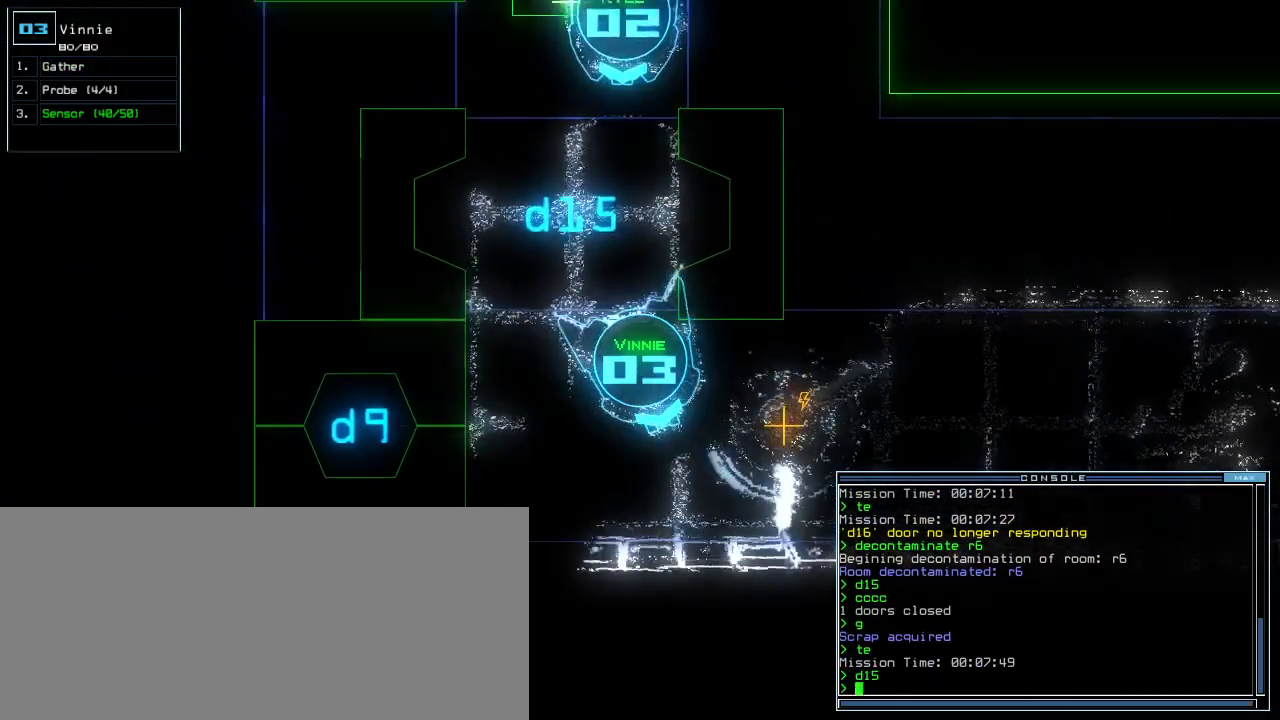
{"keys": ["down"], "events": []}
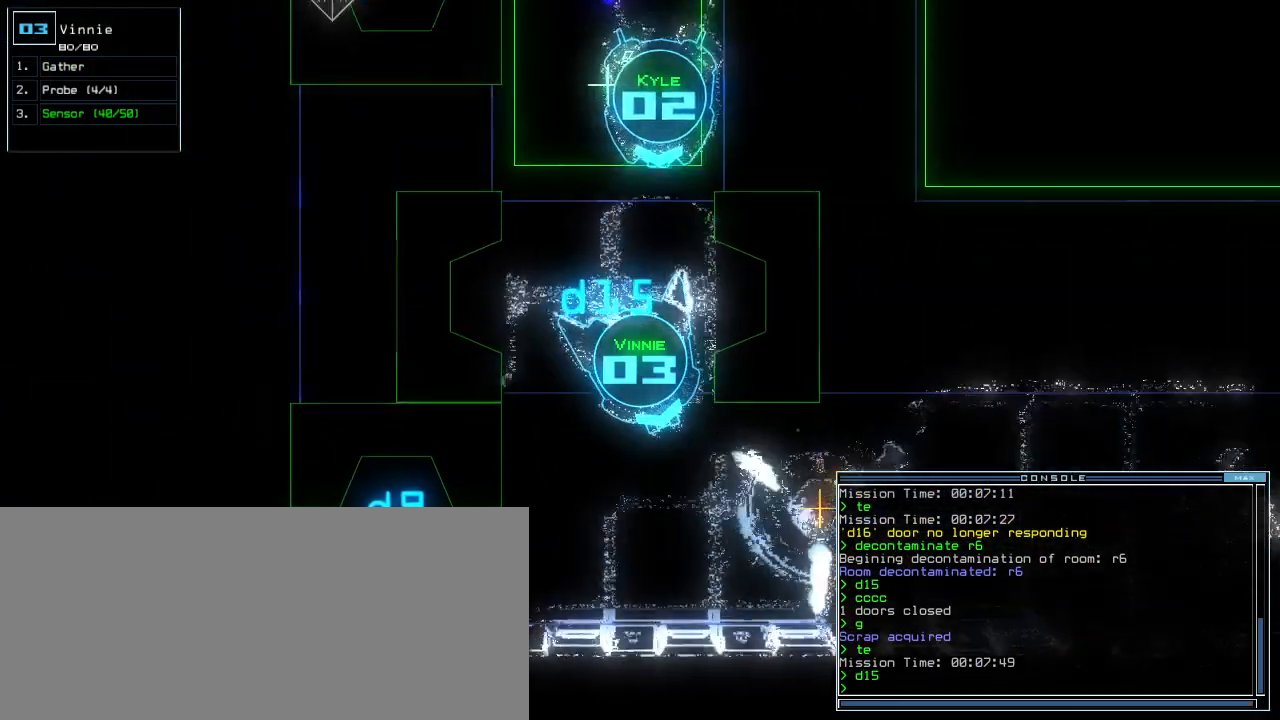
{"keys": ["down", "left"], "events": [[80, "left", "down"], [140, "backspace", "down"], [220, "backspace", "up"]]}
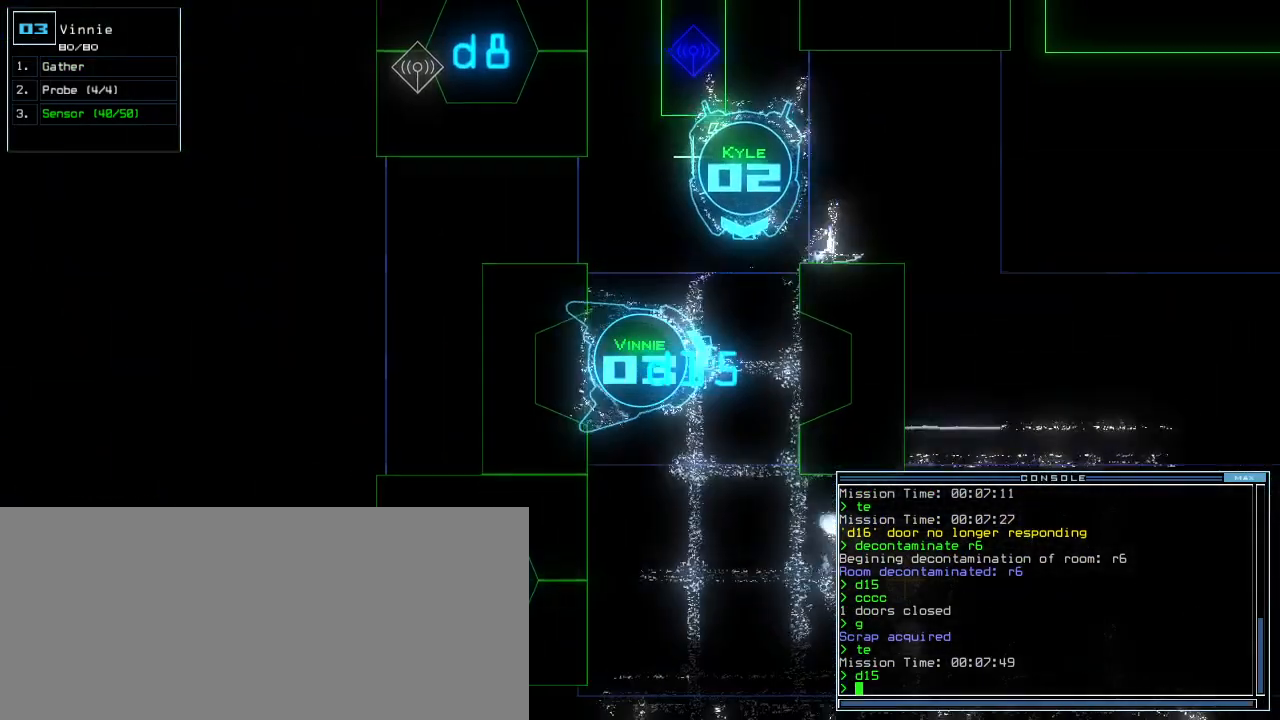
{"keys": ["up"], "events": [[80, "left", "up"], [100, "down", "up"], [300, "2", "down"], [380, "up", "down"], [400, "2", "up"]]}
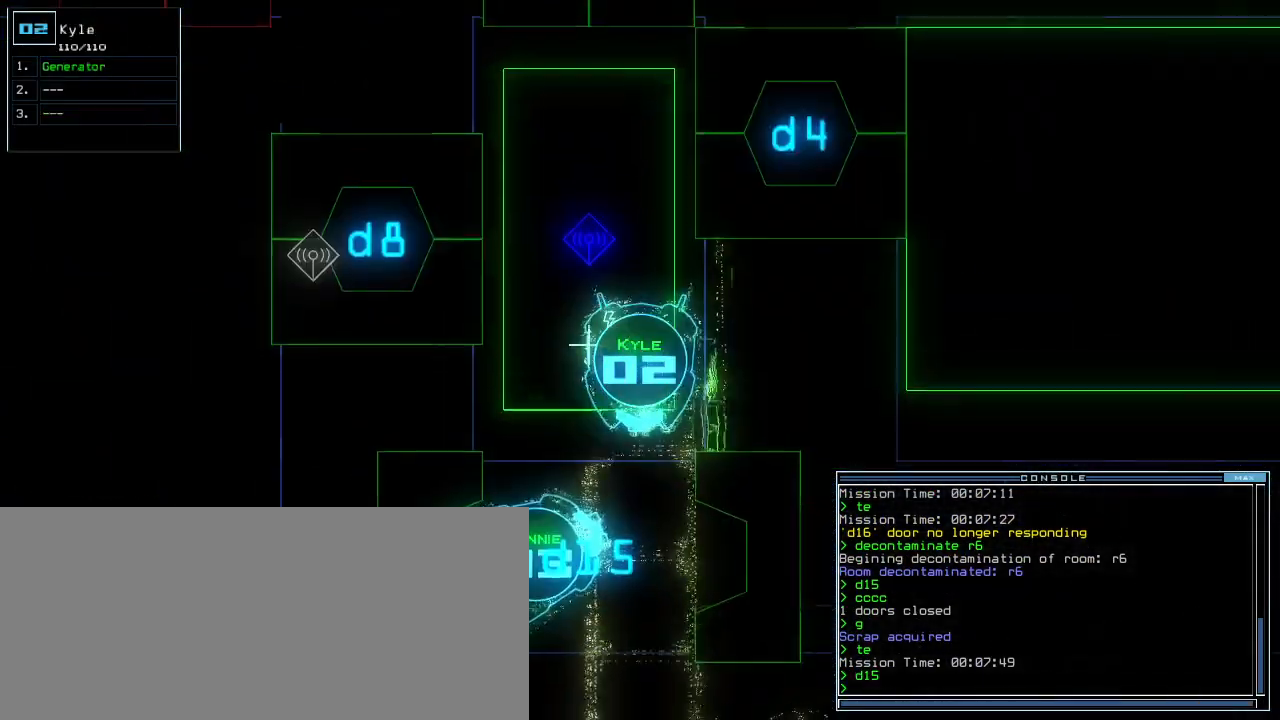
{"keys": ["up"], "events": []}